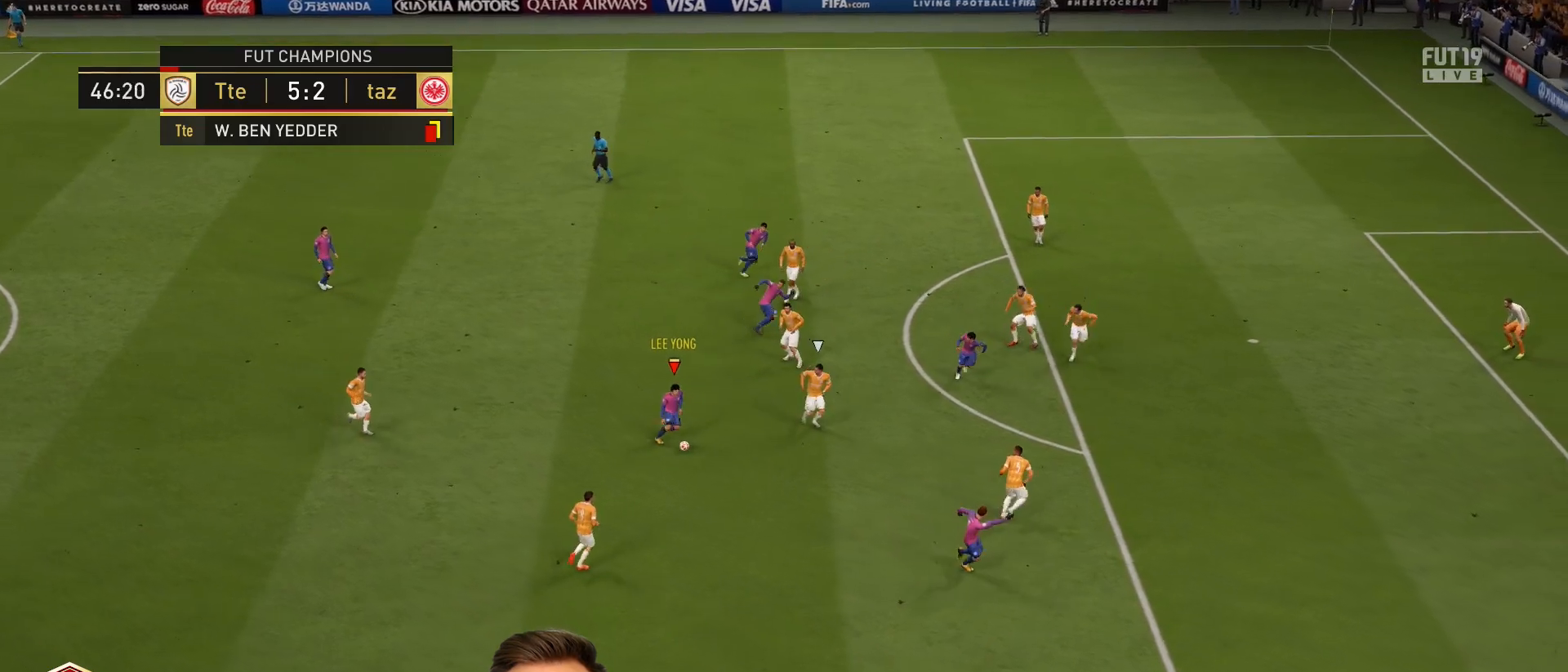
Gameplay with a controller (PlayStation layout); each line is a JSON object with the inputs held at the frame after it. "events" lists button and stick changes between this image and that frame as [ms after this image, input, new state], when the widget could be followed in between.
{"buttons": [], "left_stick": "up-right", "right_stick": "center", "events": [[33, "left_stick", "right"], [234, "left_stick", "up"], [500, "left_stick", "up-right"]]}
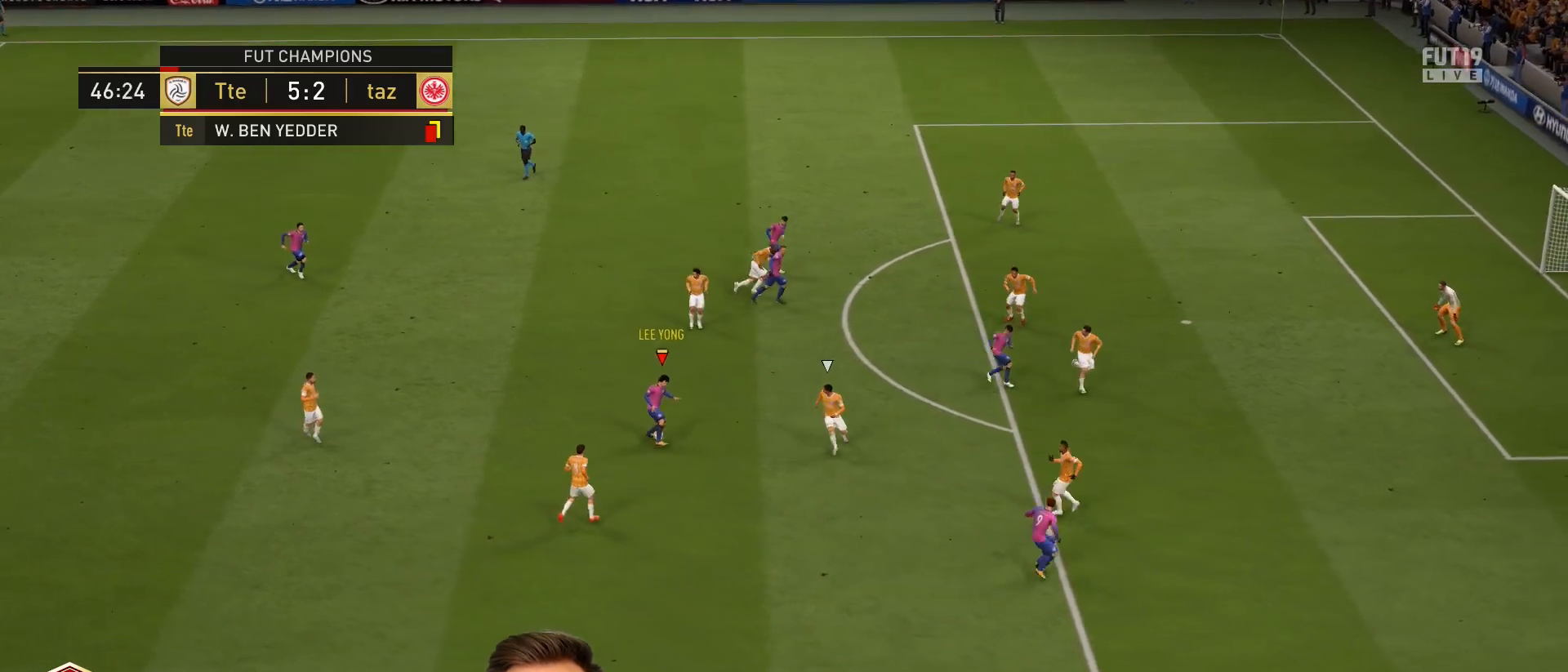
{"buttons": [], "left_stick": "up-right", "right_stick": "center", "events": [[67, "CROSS", "down"], [167, "CROSS", "up"]]}
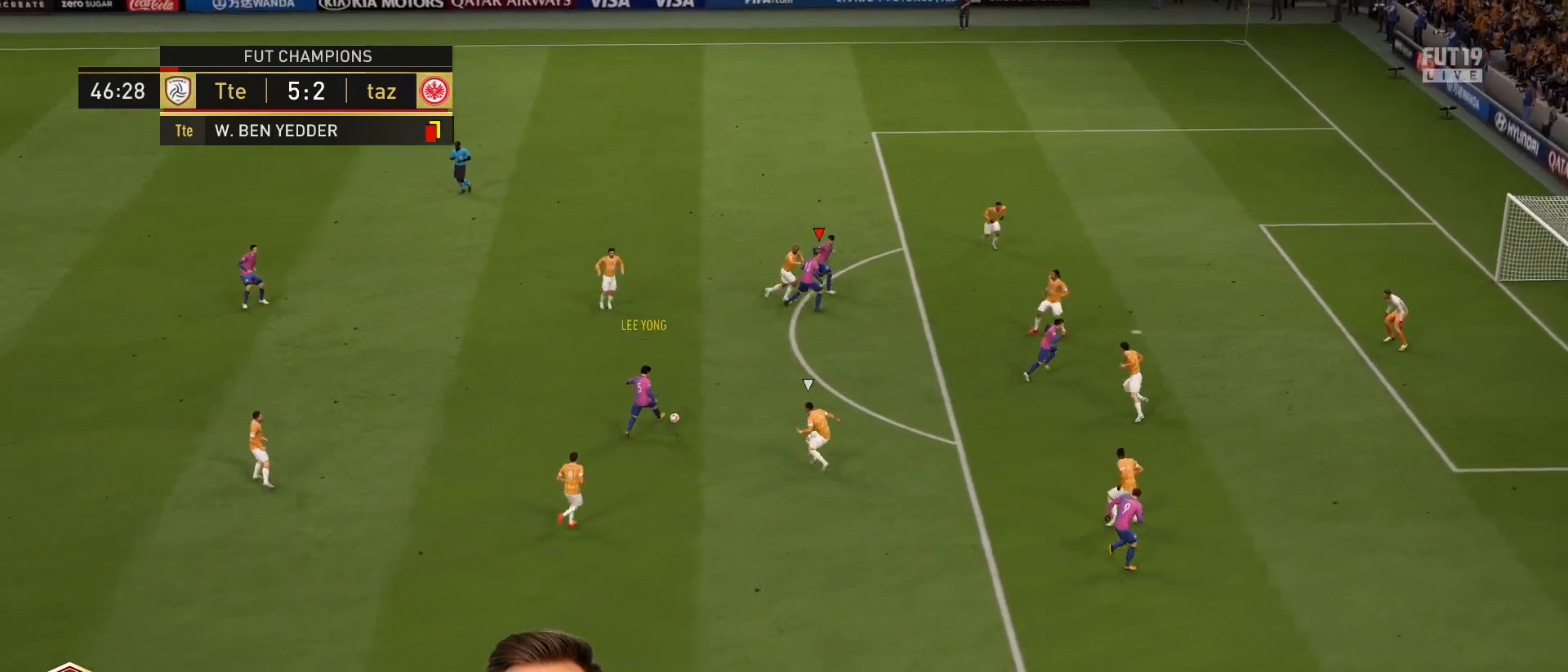
{"buttons": [], "left_stick": "down-right", "right_stick": "center", "events": [[217, "left_stick", "right"], [317, "left_stick", "down-right"]]}
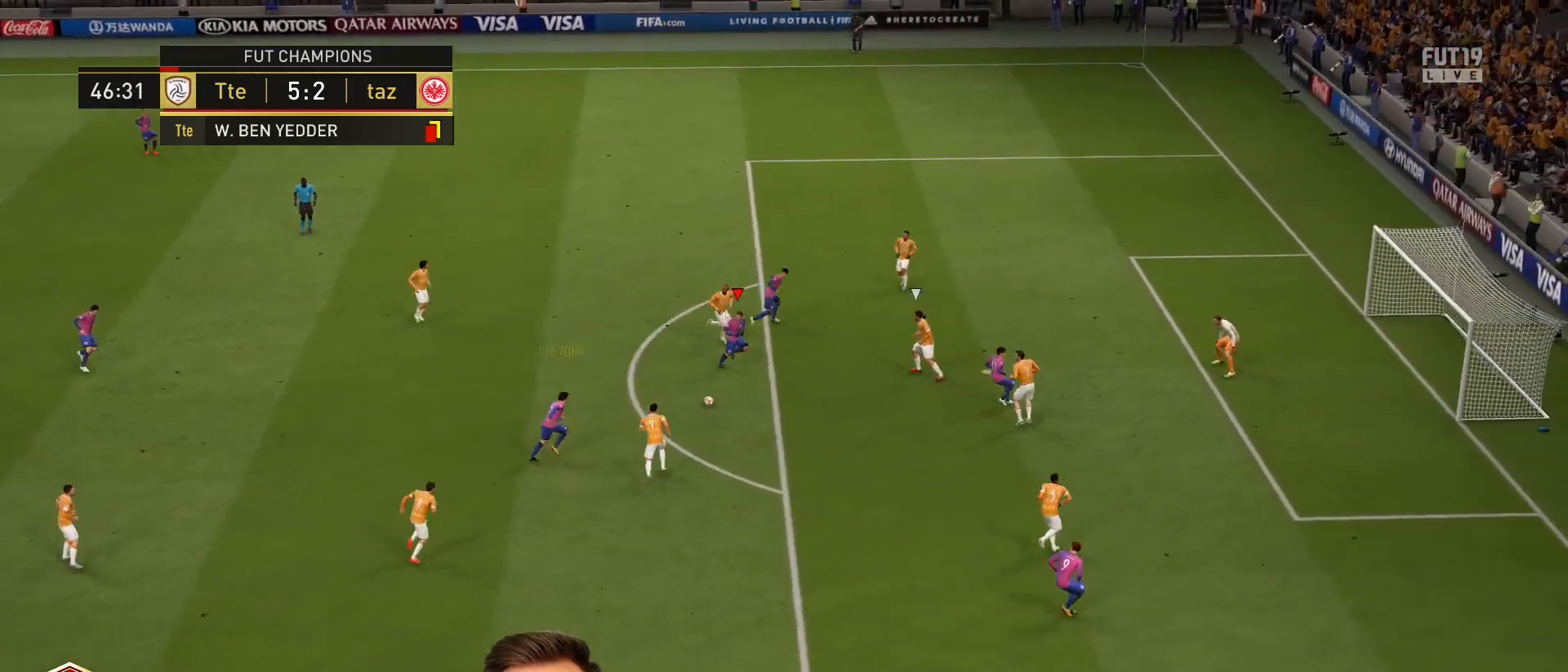
{"buttons": ["L1", "R1"], "left_stick": "down-right", "right_stick": "center", "events": [[251, "R1", "down"], [301, "CIRCLE", "down"], [301, "L1", "down"], [451, "CIRCLE", "up"]]}
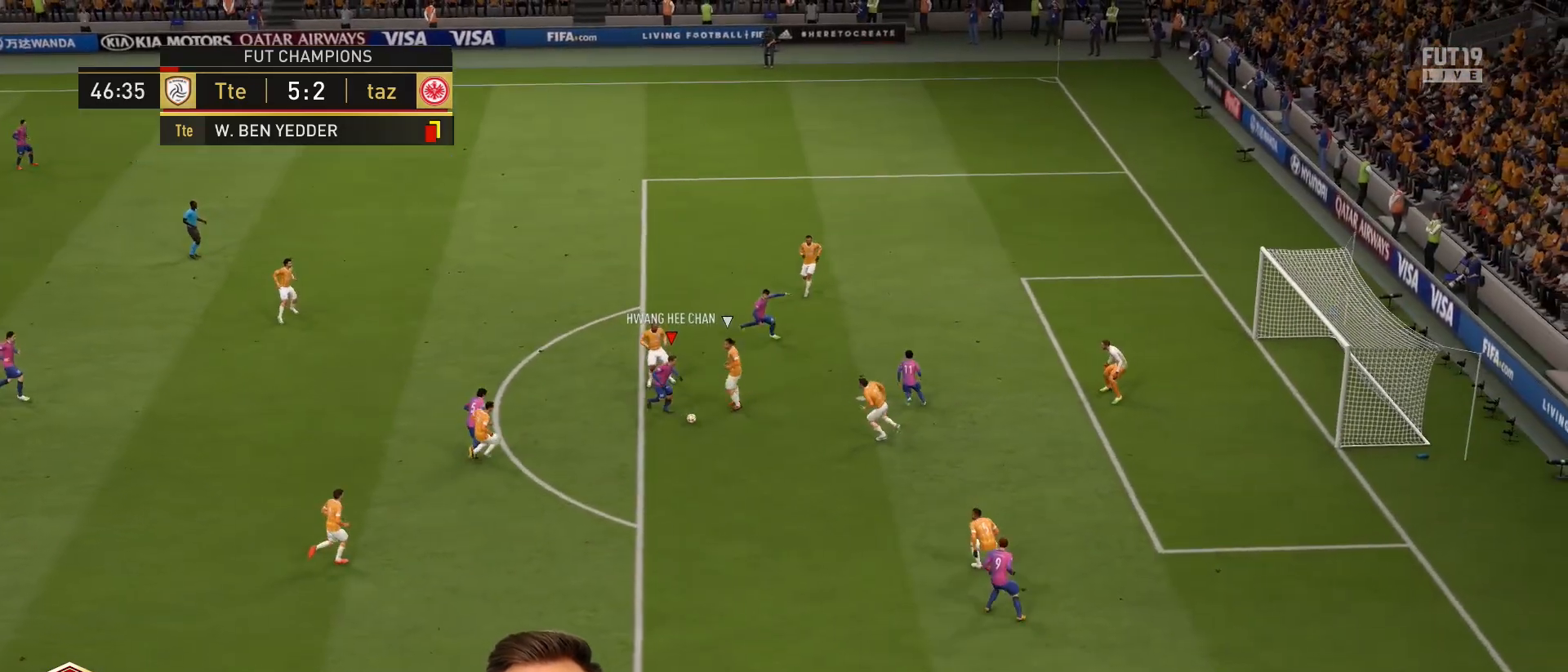
{"buttons": [], "left_stick": "right", "right_stick": "center", "events": [[217, "CIRCLE", "down"], [350, "CIRCLE", "up"], [350, "R1", "up"], [384, "L1", "up"], [484, "left_stick", "right"]]}
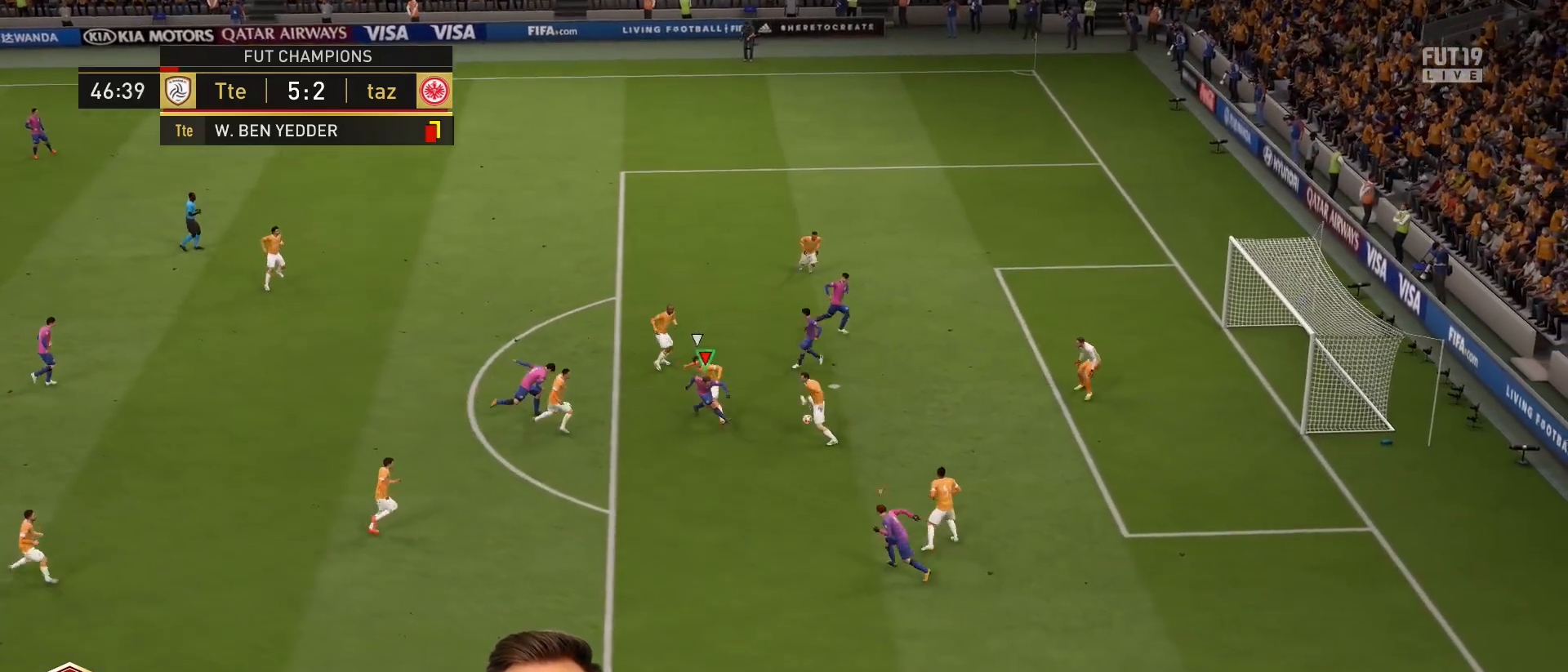
{"buttons": [], "left_stick": "down-right", "right_stick": "center", "events": [[418, "left_stick", "down-right"]]}
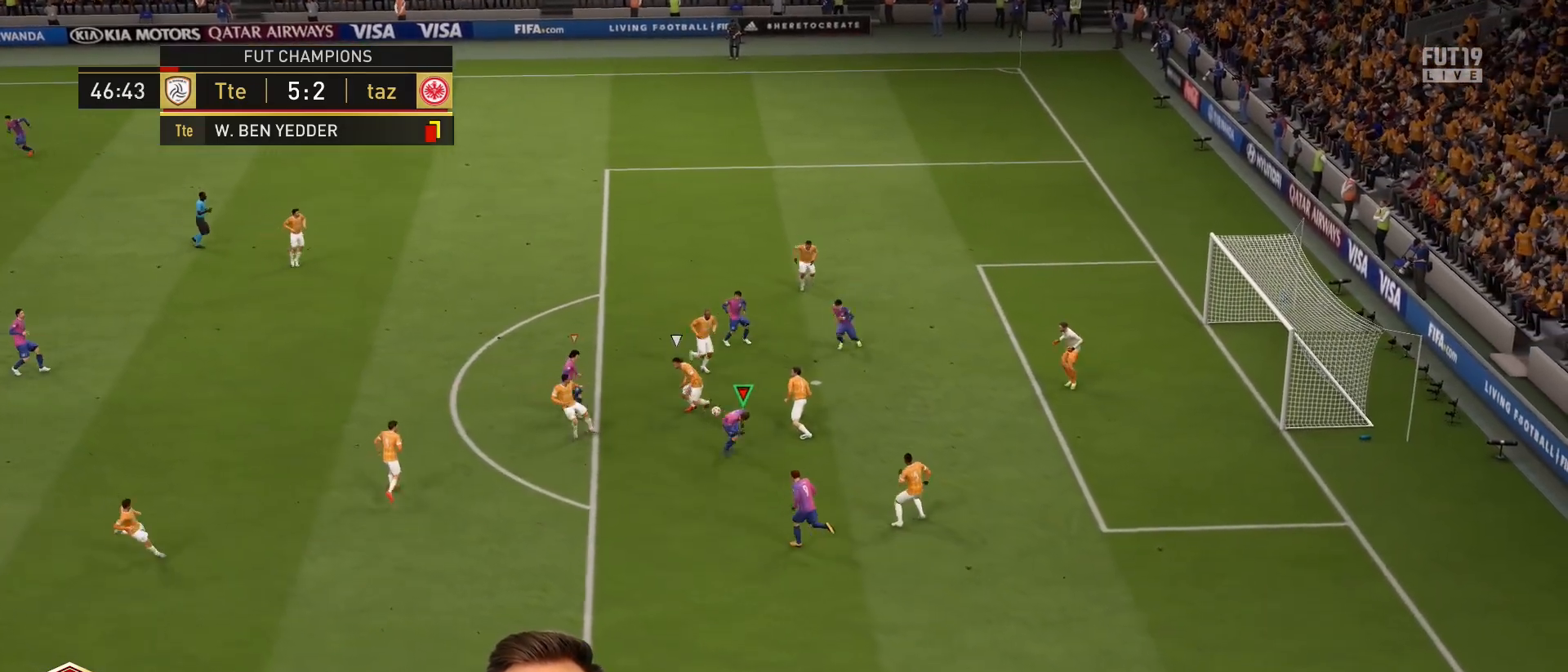
{"buttons": ["CIRCLE"], "left_stick": "down", "right_stick": "center", "events": [[83, "left_stick", "up-right"], [217, "L1", "down"], [384, "L1", "up"], [384, "left_stick", "down-right"], [450, "left_stick", "down"], [484, "CIRCLE", "down"]]}
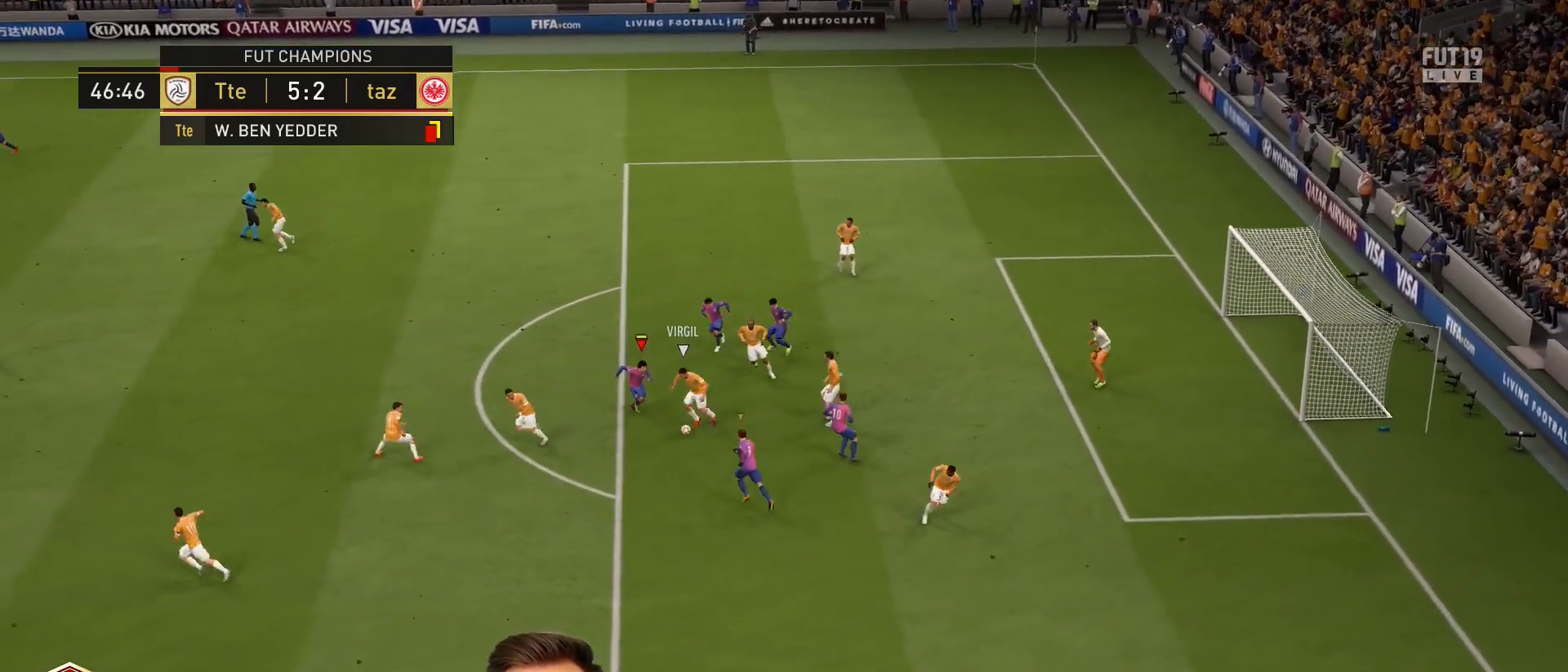
{"buttons": [], "left_stick": "left", "right_stick": "center", "events": [[117, "CIRCLE", "up"], [184, "left_stick", "down-left"], [351, "left_stick", "left"]]}
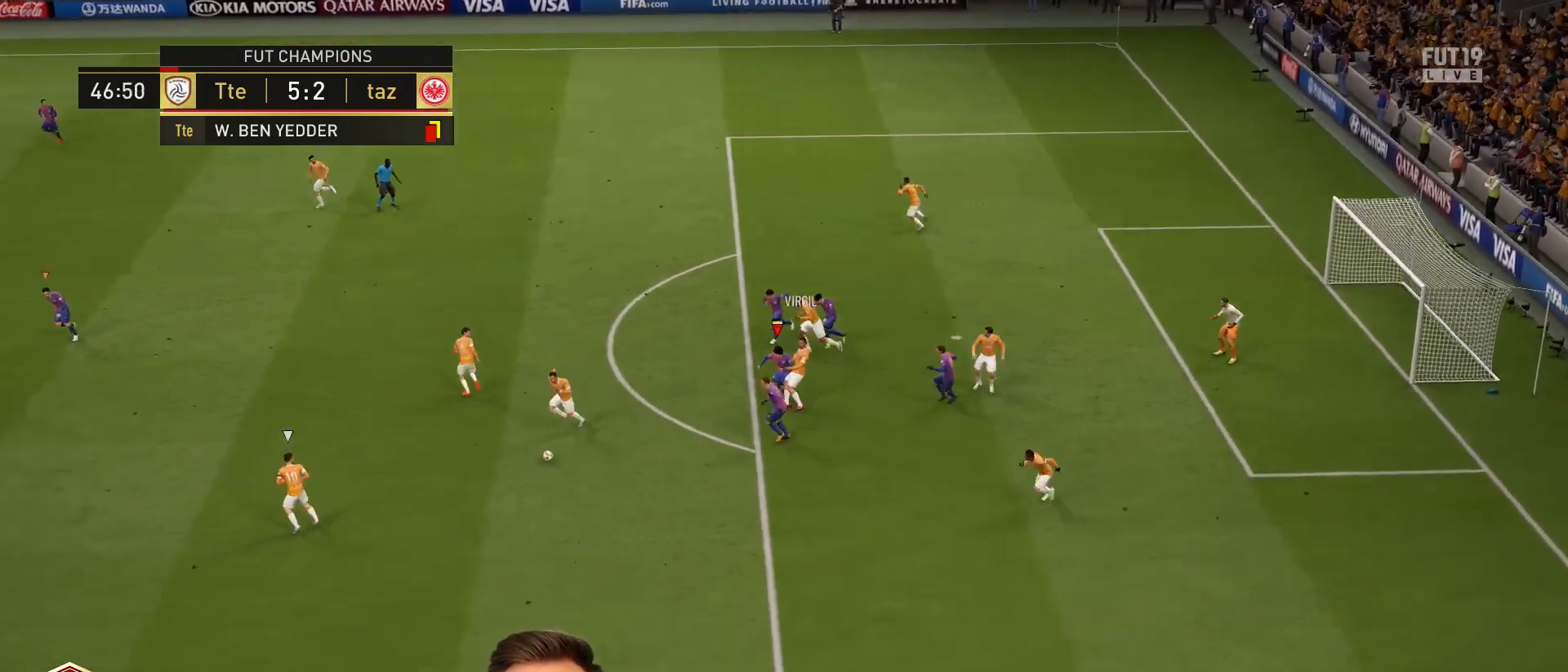
{"buttons": [], "left_stick": "down-right", "right_stick": "center", "events": [[17, "L1", "down"], [183, "L1", "up"], [183, "left_stick", "down-right"]]}
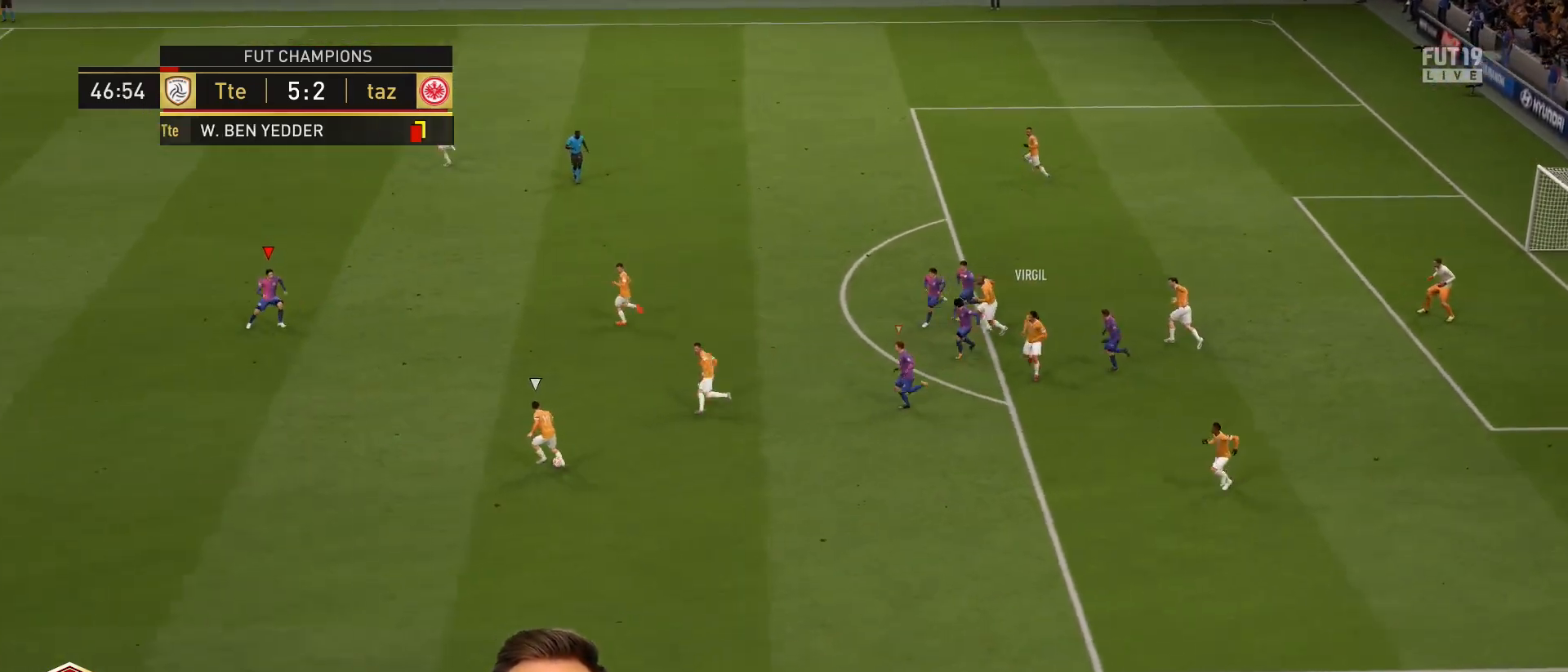
{"buttons": [], "left_stick": "right", "right_stick": "center", "events": [[184, "CROSS", "down"], [184, "left_stick", "right"], [201, "CROSS", "up"]]}
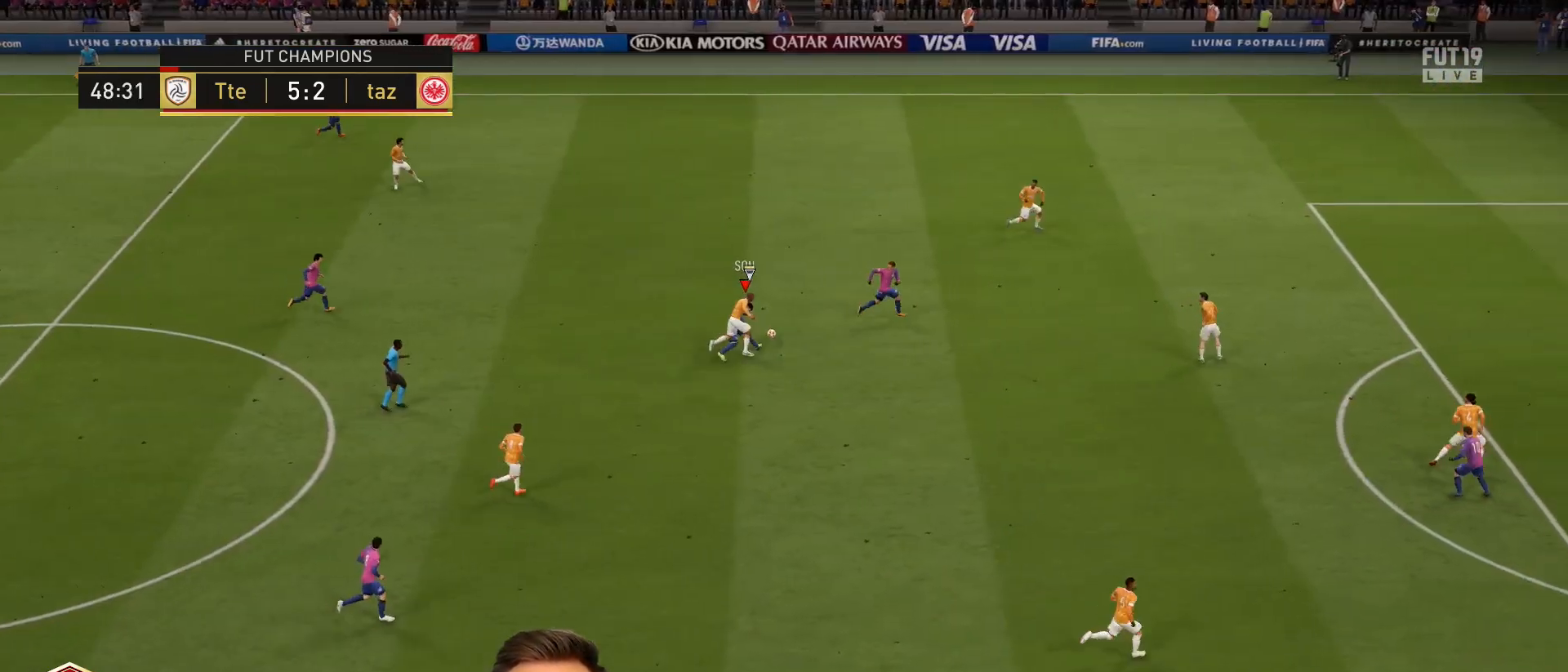
{"buttons": [], "left_stick": "up-right", "right_stick": "center", "events": [[200, "left_stick", "up-right"]]}
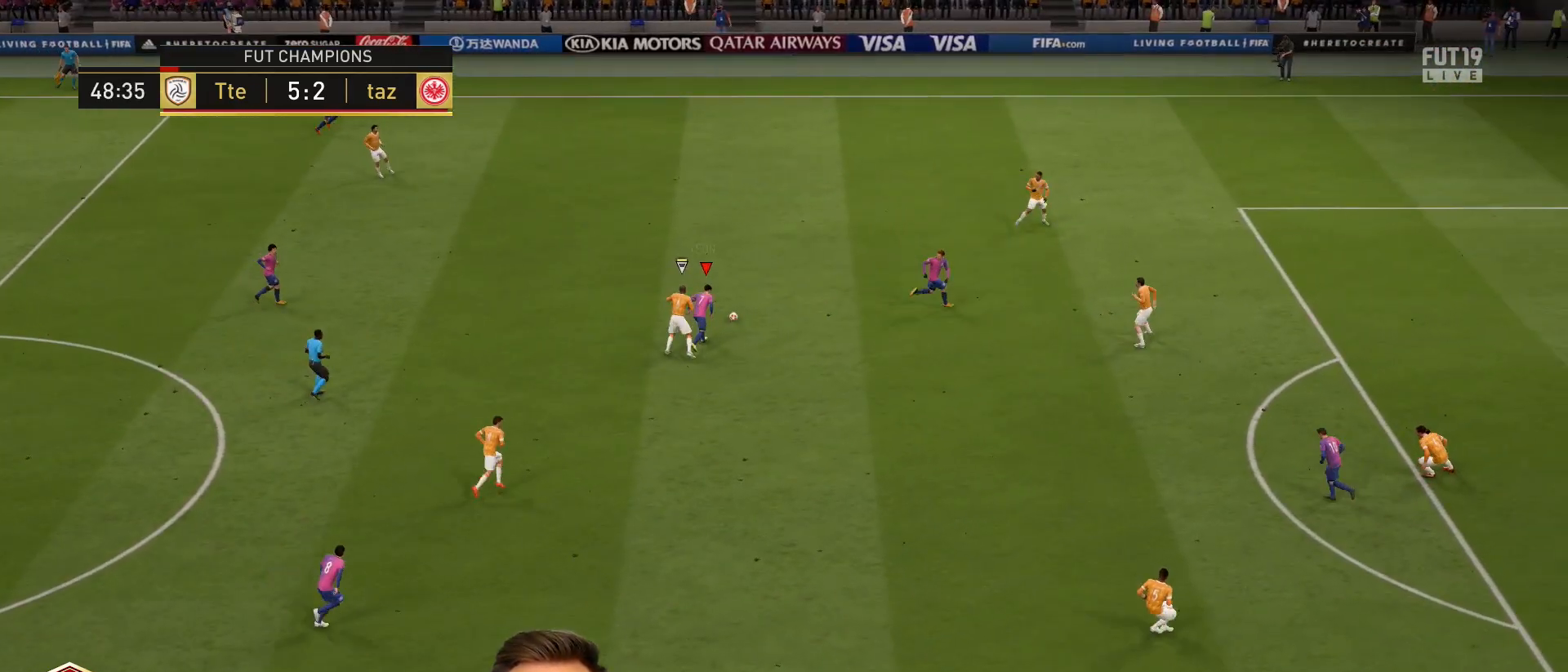
{"buttons": [], "left_stick": "right", "right_stick": "center", "events": [[84, "CROSS", "down"], [117, "left_stick", "right"], [184, "CROSS", "up"]]}
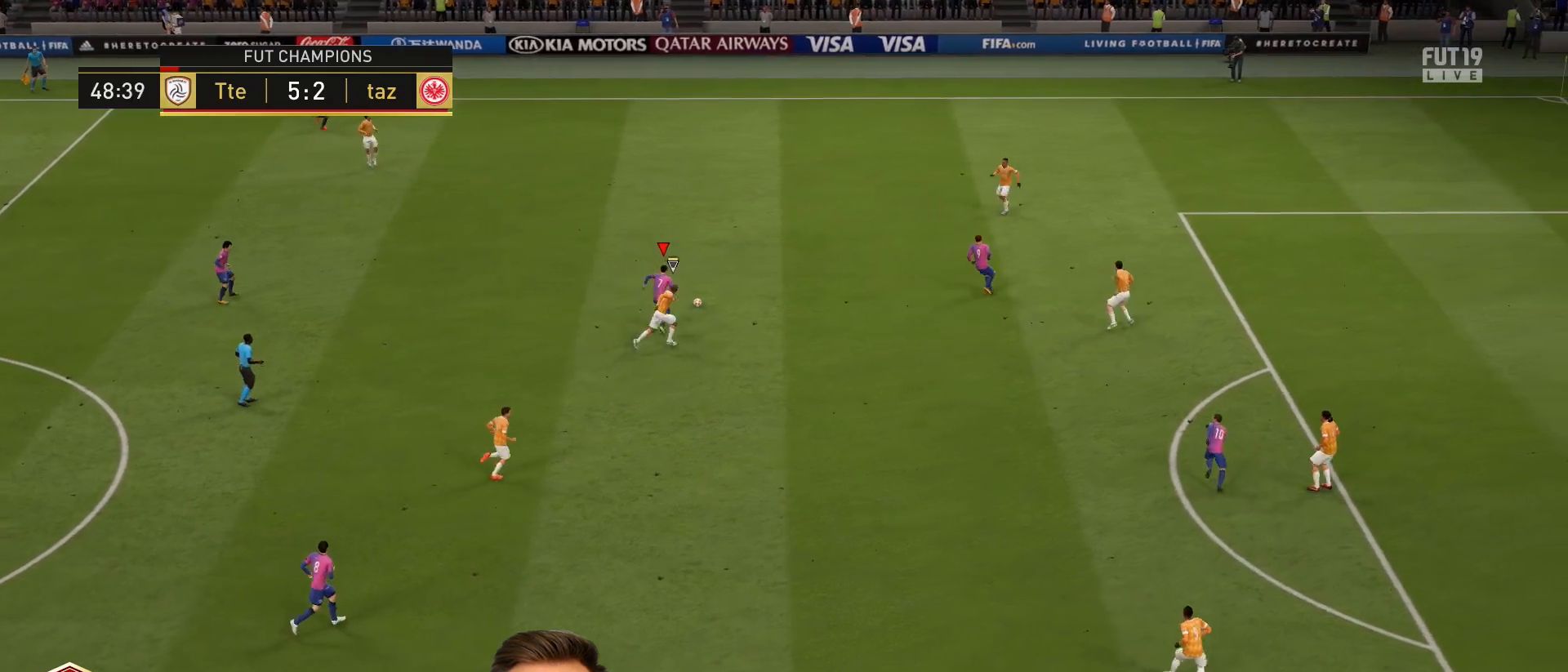
{"buttons": [], "left_stick": "right", "right_stick": "center", "events": []}
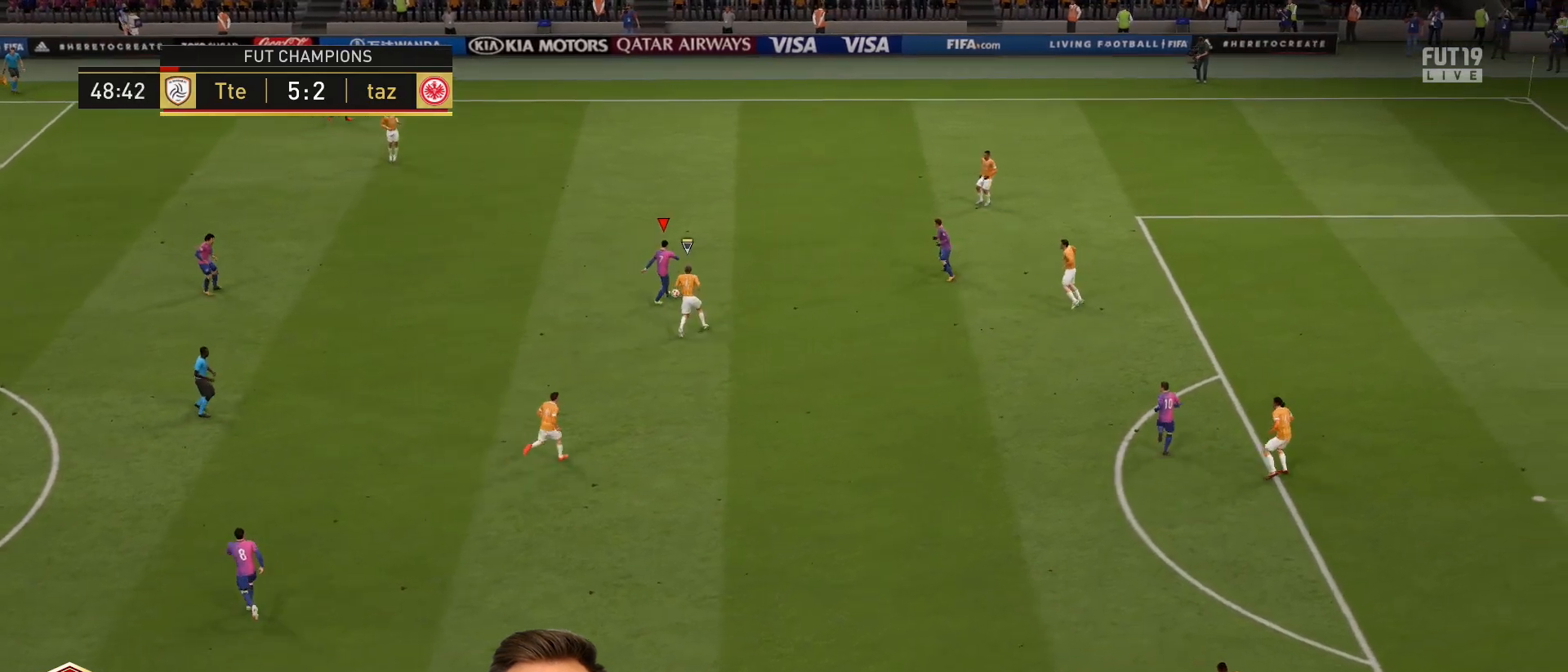
{"buttons": [], "left_stick": "down", "right_stick": "center", "events": [[151, "left_stick", "down"], [317, "CROSS", "down"], [351, "L1", "down"], [384, "CROSS", "up"], [484, "L1", "up"]]}
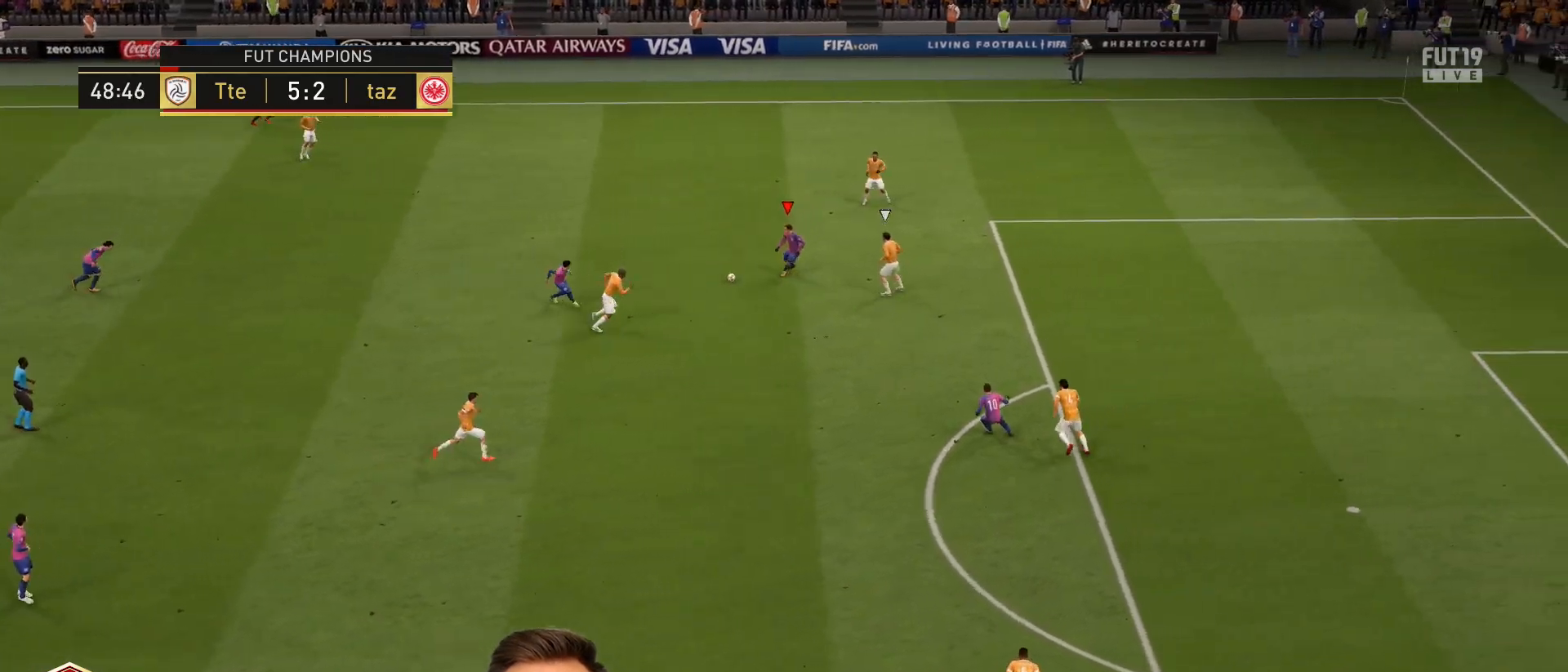
{"buttons": [], "left_stick": "down", "right_stick": "center", "events": [[167, "left_stick", "center"], [367, "left_stick", "down"]]}
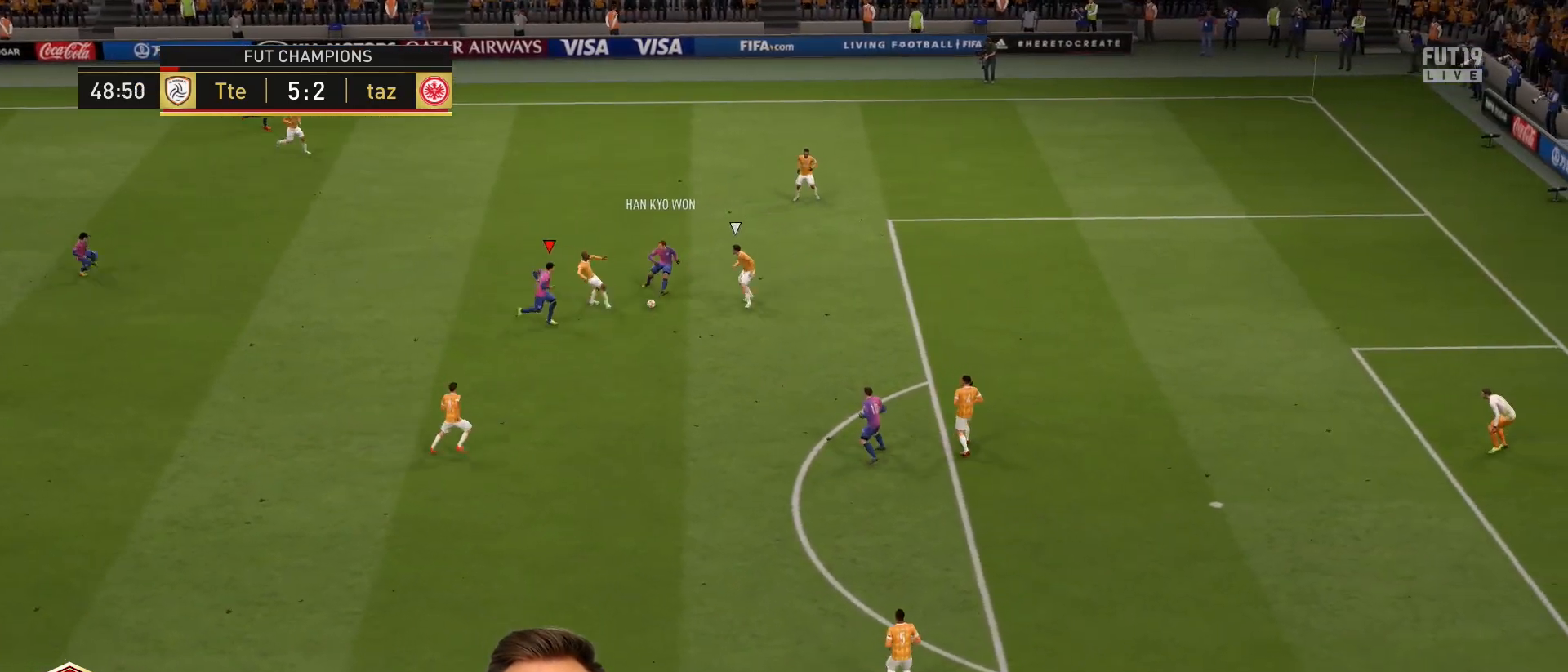
{"buttons": ["L1"], "left_stick": "right", "right_stick": "center", "events": [[67, "left_stick", "center"], [167, "left_stick", "down"], [434, "CROSS", "down"], [467, "L1", "down"], [500, "CROSS", "up"], [500, "left_stick", "right"]]}
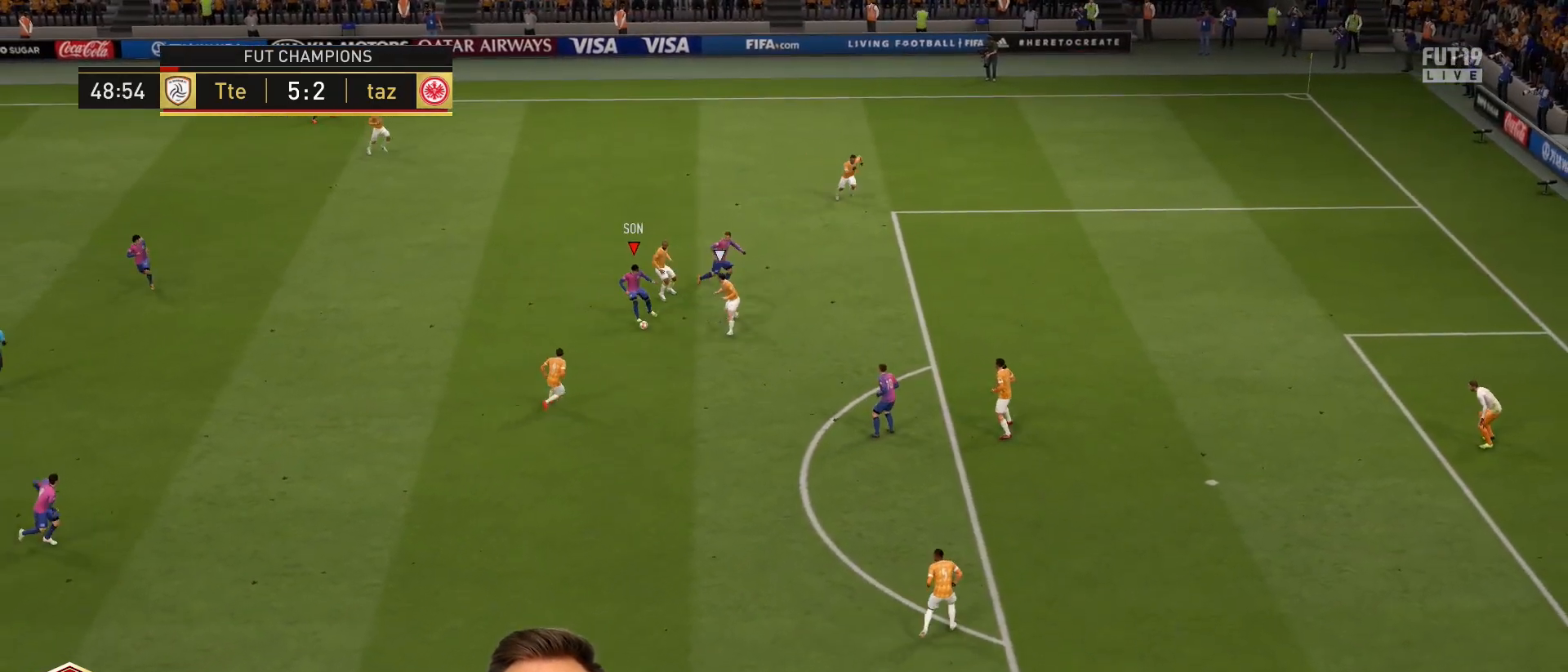
{"buttons": [], "left_stick": "down-right", "right_stick": "center", "events": [[67, "left_stick", "up-right"], [100, "L1", "up"], [301, "left_stick", "right"], [401, "left_stick", "down-right"]]}
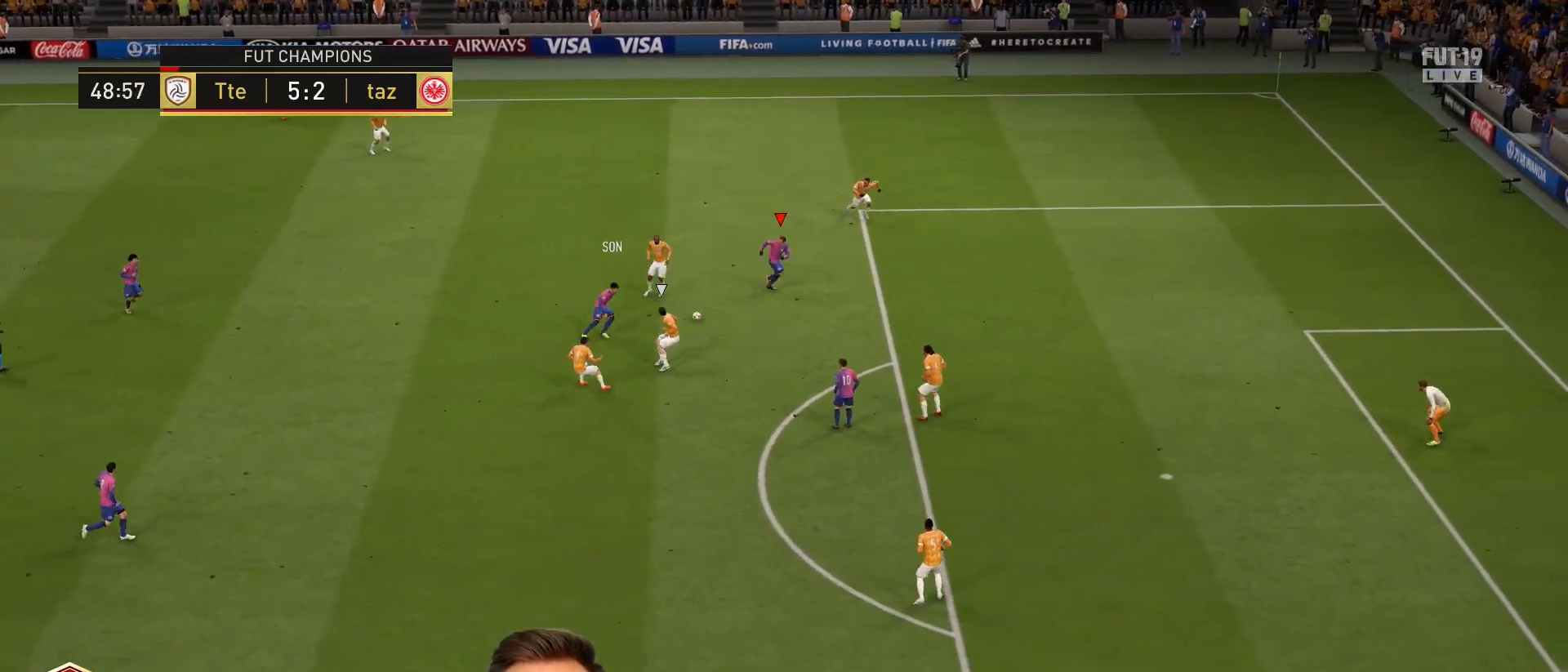
{"buttons": [], "left_stick": "down", "right_stick": "center", "events": [[400, "CROSS", "down"], [500, "CROSS", "up"], [500, "left_stick", "down"]]}
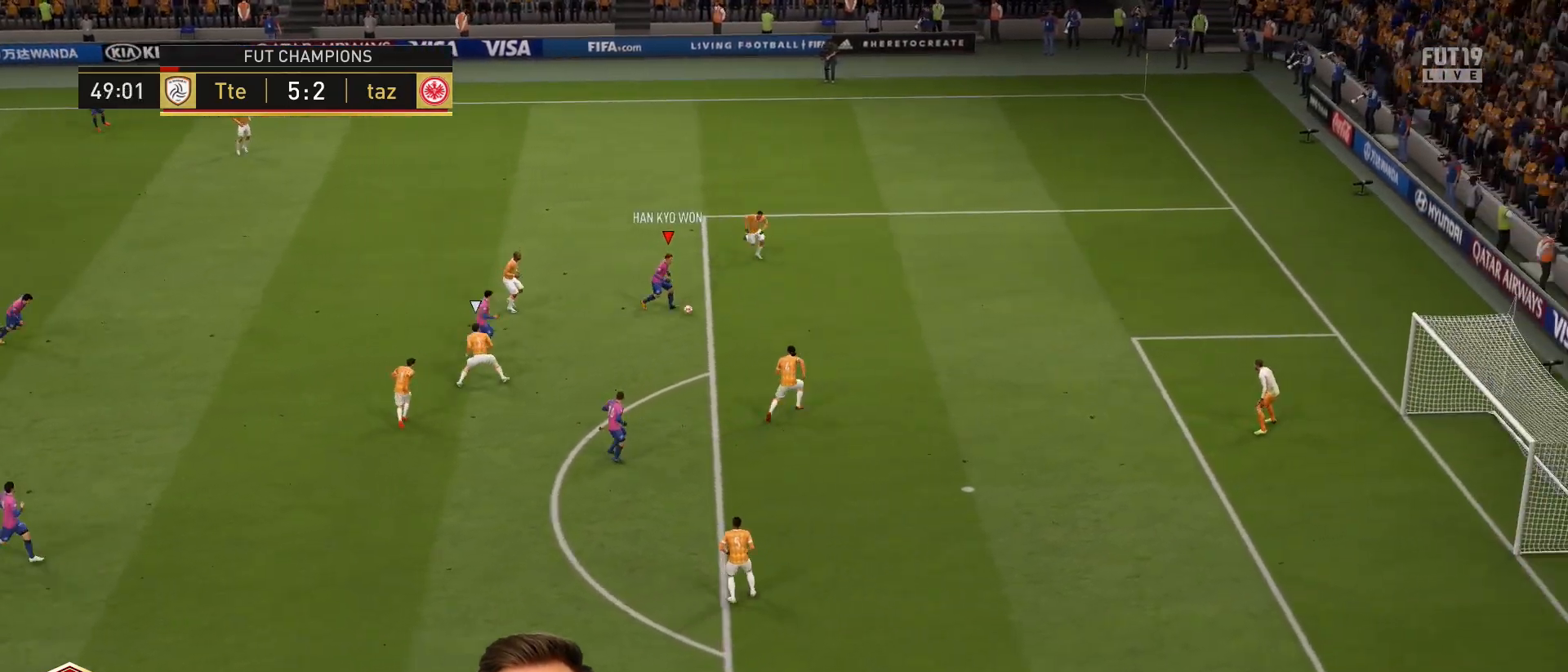
{"buttons": [], "left_stick": "down", "right_stick": "center", "events": []}
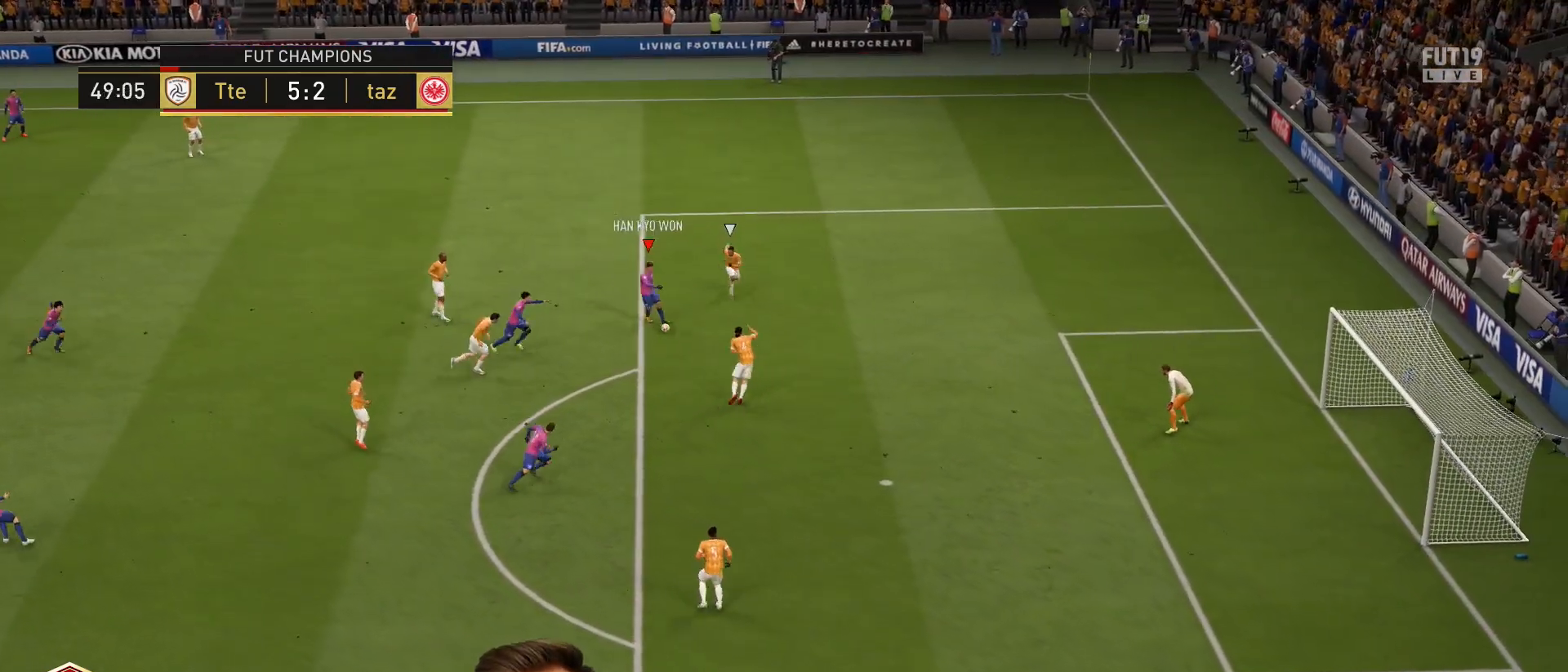
{"buttons": [], "left_stick": "down-right", "right_stick": "center", "events": [[267, "left_stick", "down-right"]]}
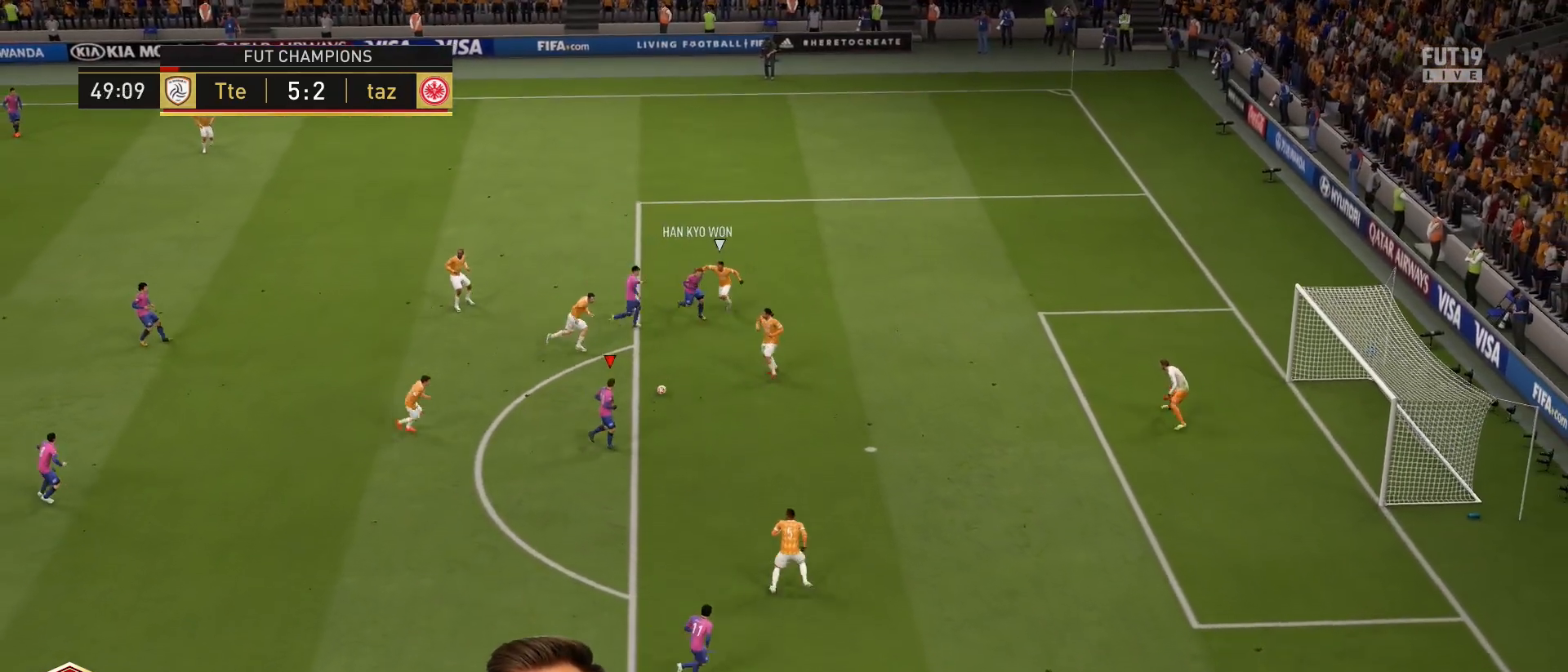
{"buttons": ["CIRCLE", "L1", "R1"], "left_stick": "up-right", "right_stick": "center", "events": [[401, "L1", "down"], [401, "R1", "down"], [434, "CIRCLE", "down"], [434, "left_stick", "up-right"]]}
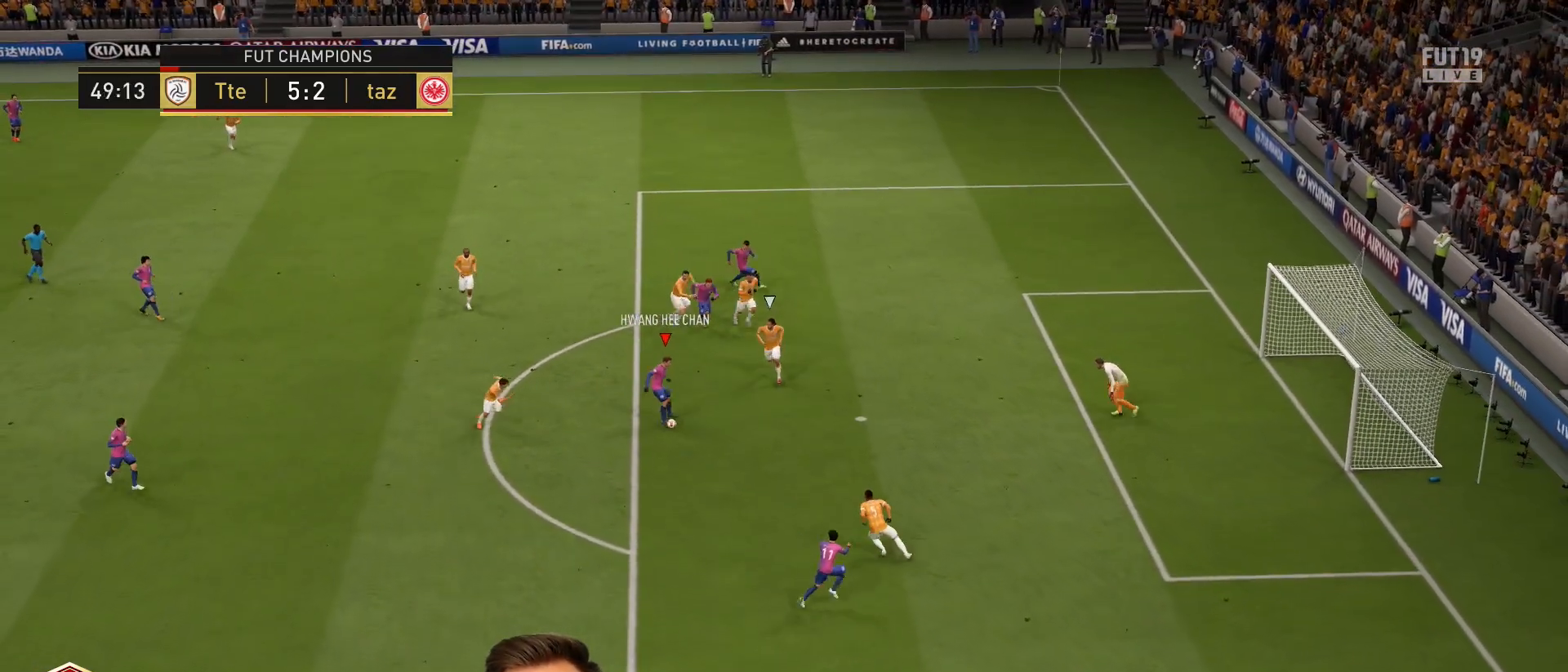
{"buttons": [], "left_stick": "up-right", "right_stick": "center", "events": [[133, "CIRCLE", "up"], [367, "CIRCLE", "down"], [500, "CIRCLE", "up"], [500, "L1", "up"], [500, "R1", "up"]]}
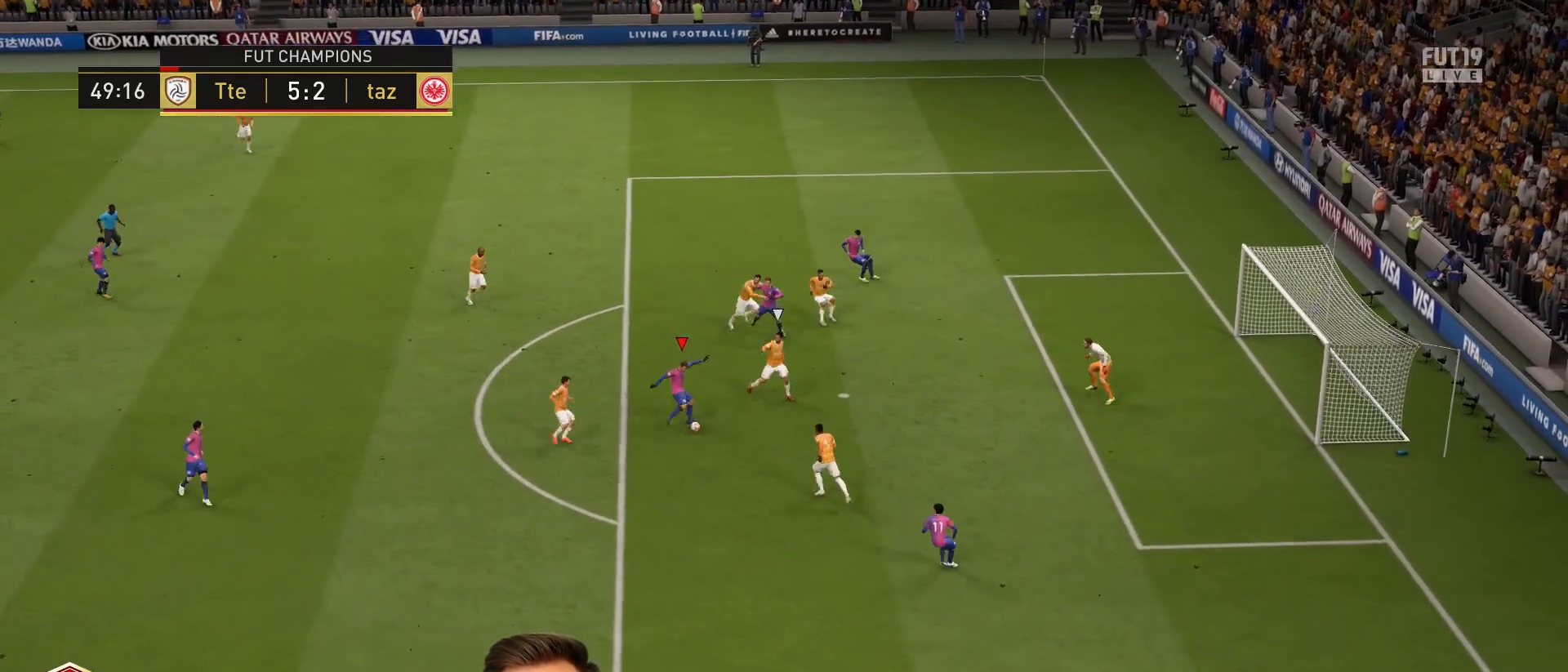
{"buttons": [], "left_stick": "right", "right_stick": "center", "events": [[367, "left_stick", "right"]]}
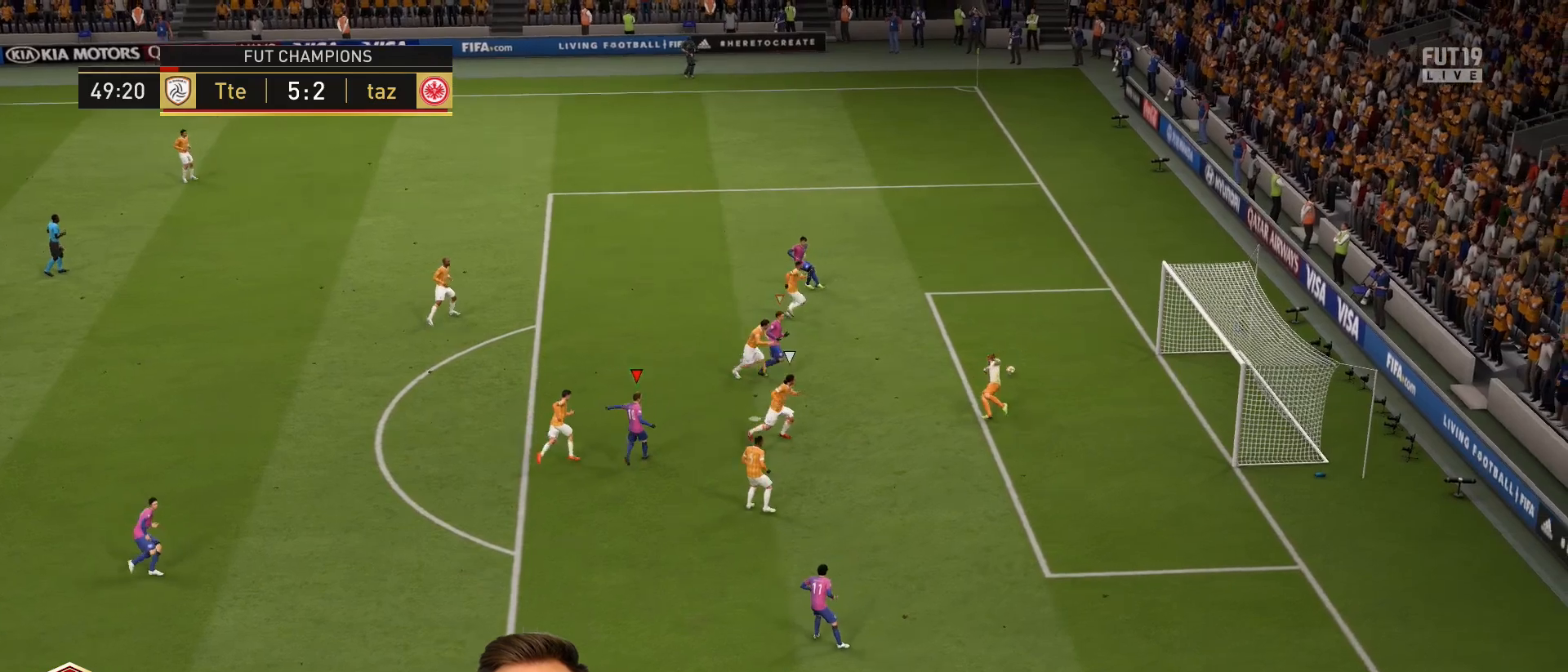
{"buttons": [], "left_stick": "center", "right_stick": "center", "events": [[67, "left_stick", "down-right"], [500, "left_stick", "center"]]}
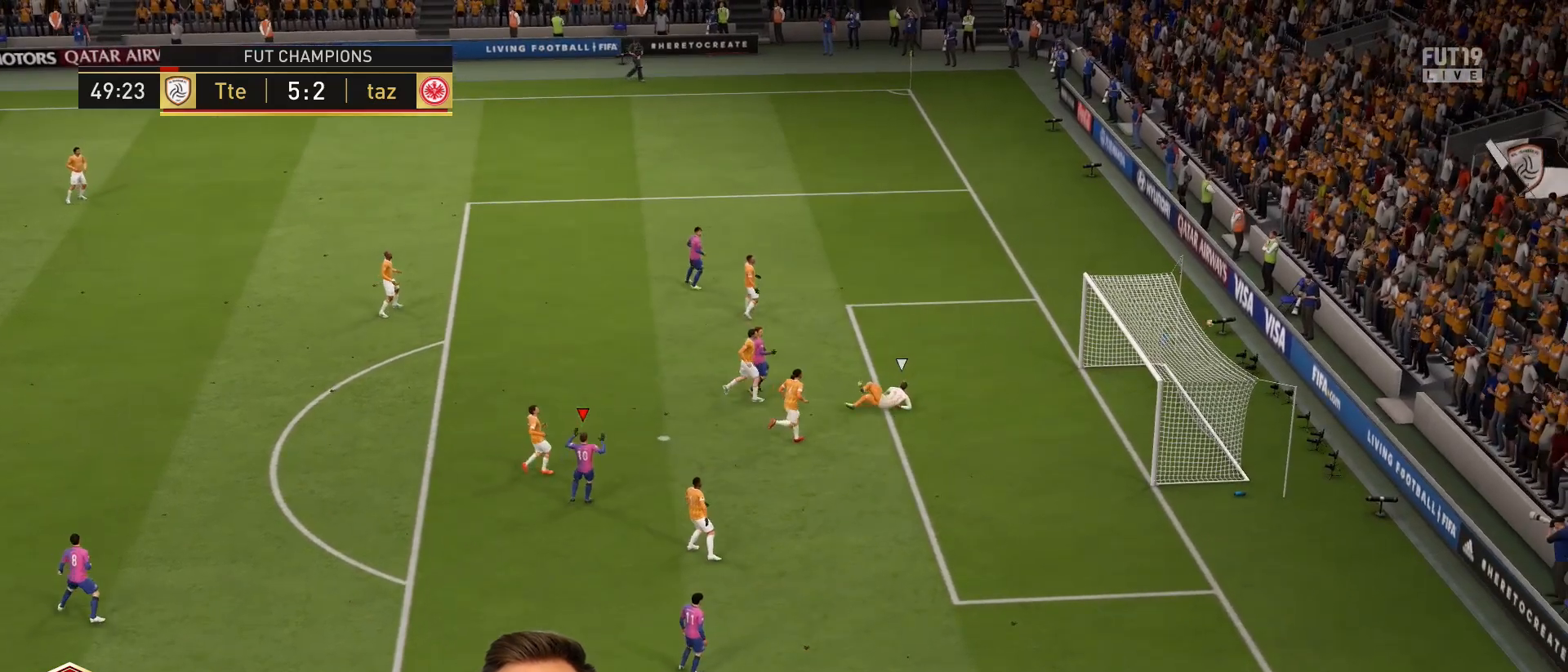
{"buttons": [], "left_stick": "center", "right_stick": "center", "events": []}
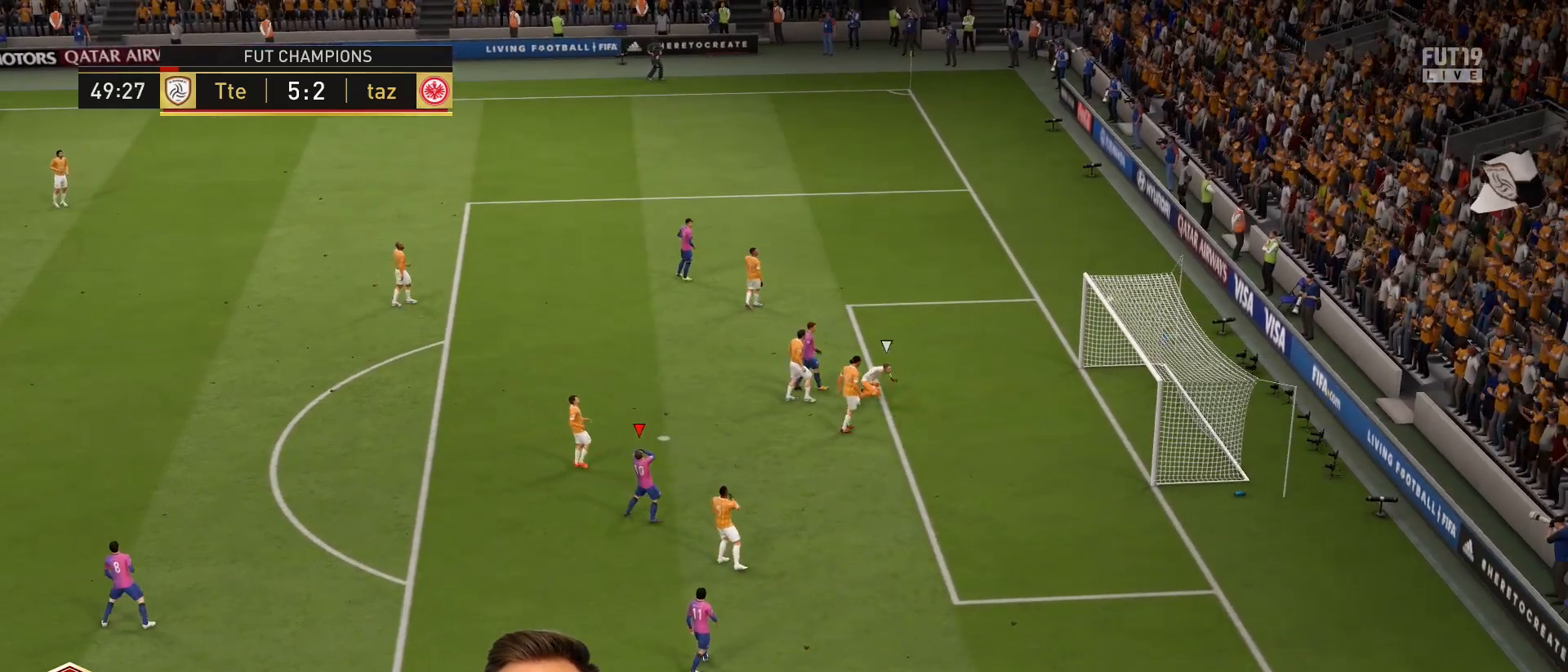
{"buttons": [], "left_stick": "center", "right_stick": "center", "events": []}
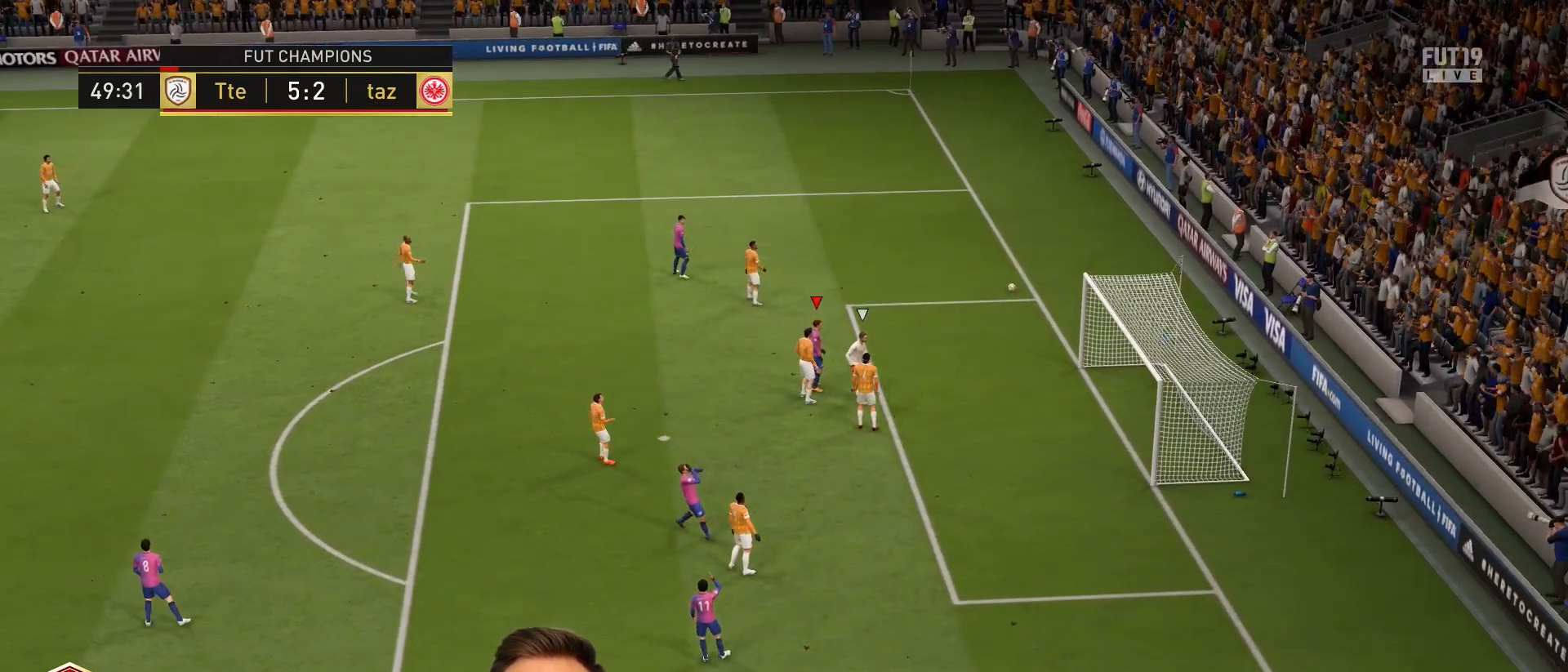
{"buttons": ["L2"], "left_stick": "down-right", "right_stick": "center", "events": [[100, "CROSS", "down"], [234, "CROSS", "up"], [301, "CROSS", "down"], [401, "CROSS", "up"], [401, "L2", "down"], [401, "left_stick", "down-right"]]}
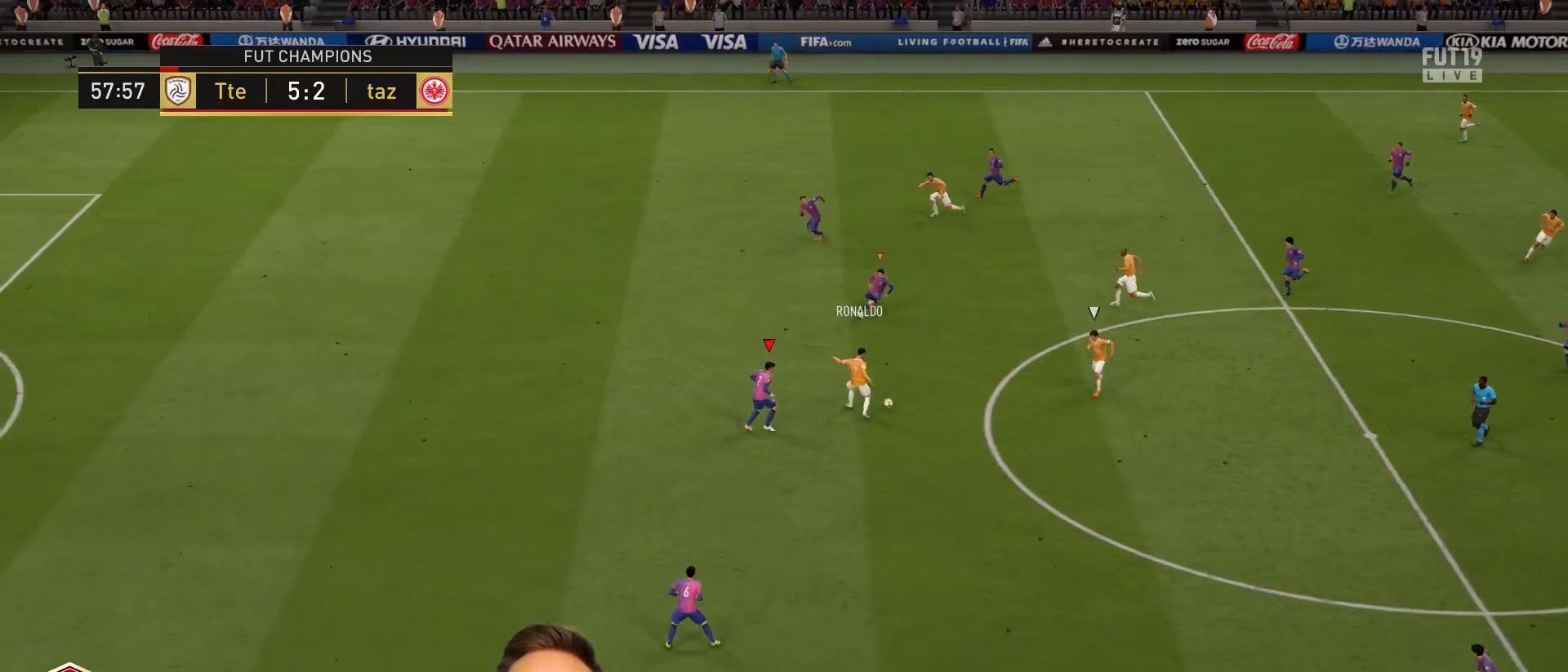
{"buttons": ["L2"], "left_stick": "right", "right_stick": "center", "events": [[67, "left_stick", "right"], [333, "left_stick", "up-right"], [467, "left_stick", "right"]]}
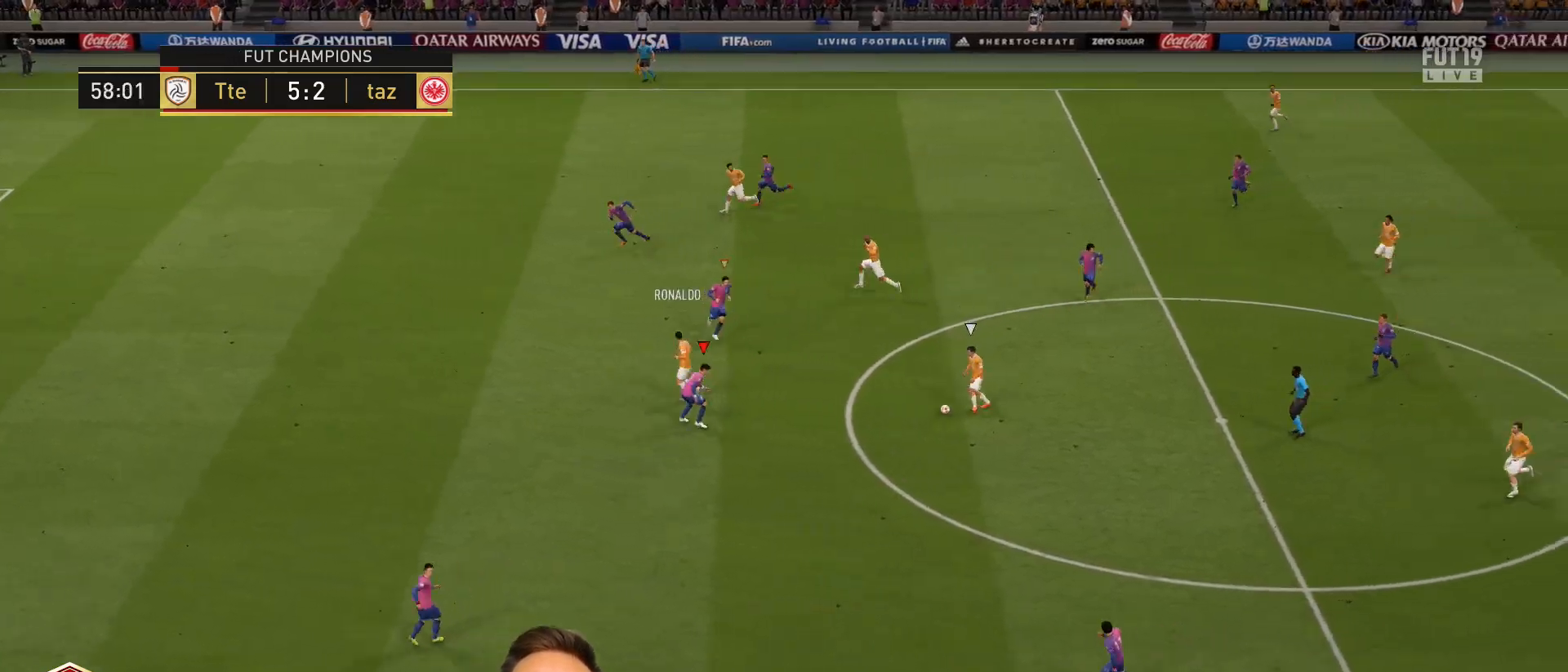
{"buttons": ["L2", "R2"], "left_stick": "up-right", "right_stick": "center", "events": [[100, "R2", "down"], [367, "left_stick", "up-right"]]}
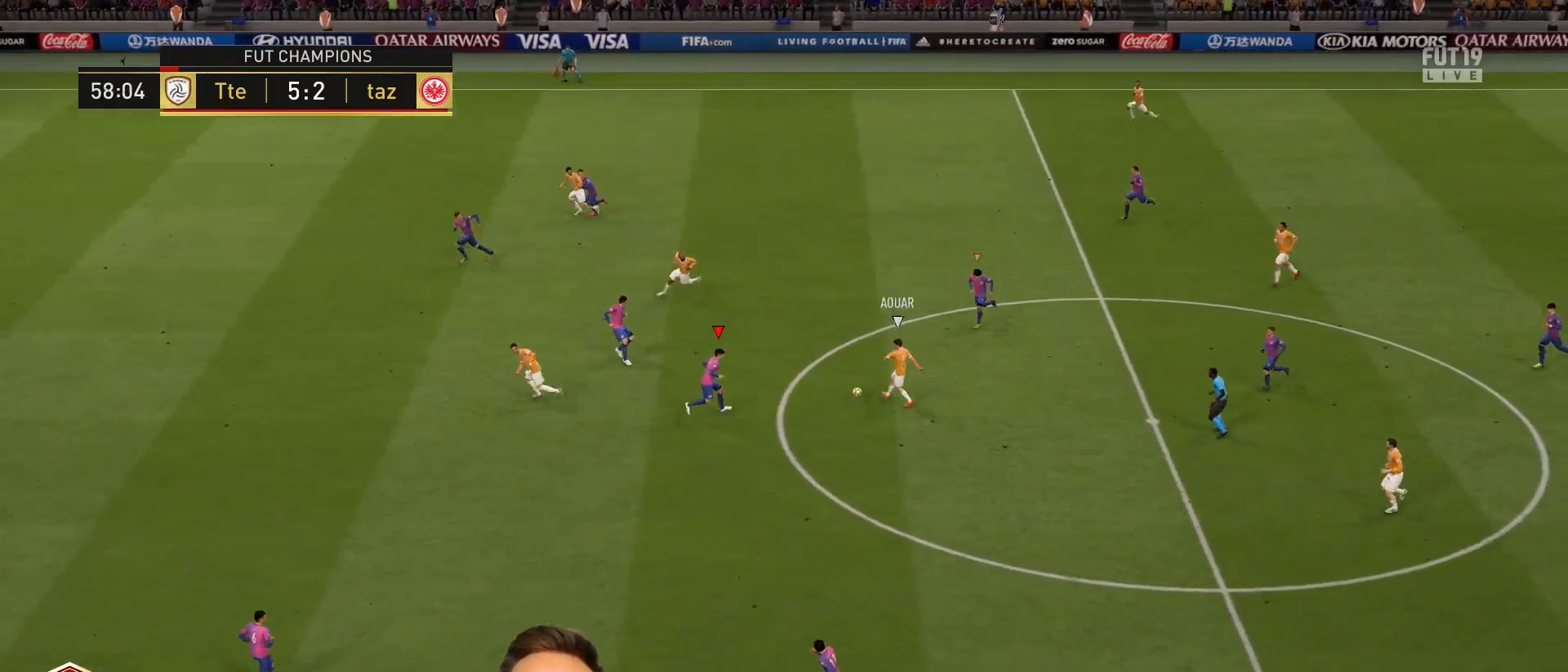
{"buttons": ["R2"], "left_stick": "up-left", "right_stick": "center", "events": [[100, "CIRCLE", "down"], [200, "left_stick", "up"], [233, "L2", "up"], [300, "CIRCLE", "up"], [367, "left_stick", "up-left"], [400, "L1", "down"], [467, "L1", "up"]]}